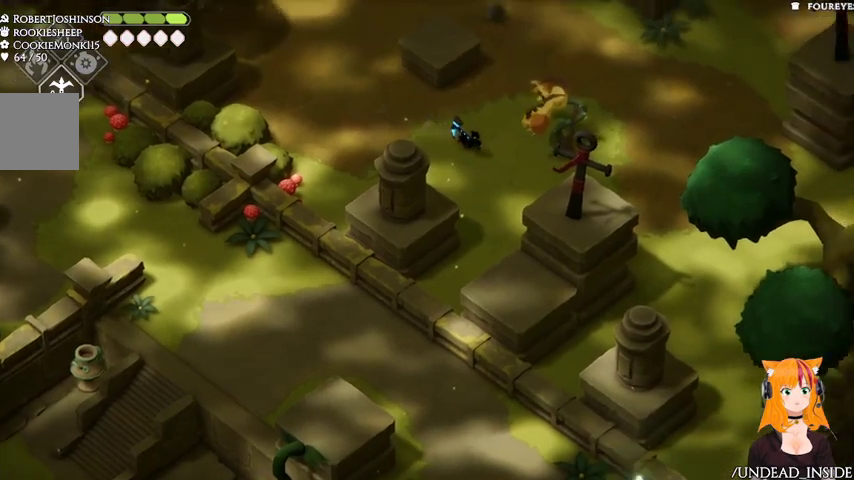
Gameplay with a controller (Xbox layout); each line is a JSON object with the inputs held at the frame after it (dt_ms = milliseconds from this image to that frame). "events" lists button and stick changes between this image and that frame as [ms after this image, input, new state], when the widget could be followed in between. Not read: L3 R3.
{"dt_ms": 500, "buttons": [], "left_stick": "up", "right_stick": "center", "events": [[67, "right_stick", "center"], [267, "left_stick", "up"]]}
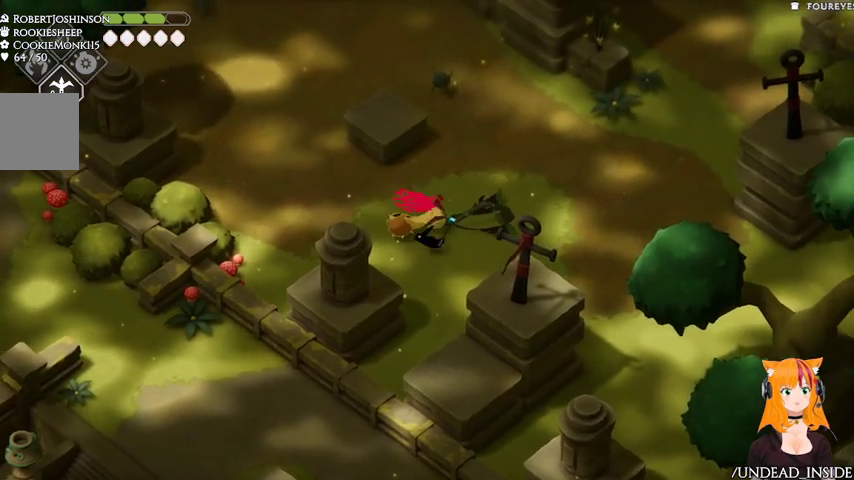
{"dt_ms": 1000, "buttons": [], "left_stick": "right", "right_stick": "center", "events": [[33, "A", "down"], [167, "A", "up"], [367, "left_stick", "center"], [500, "left_stick", "right"], [833, "X", "down"], [967, "X", "up"]]}
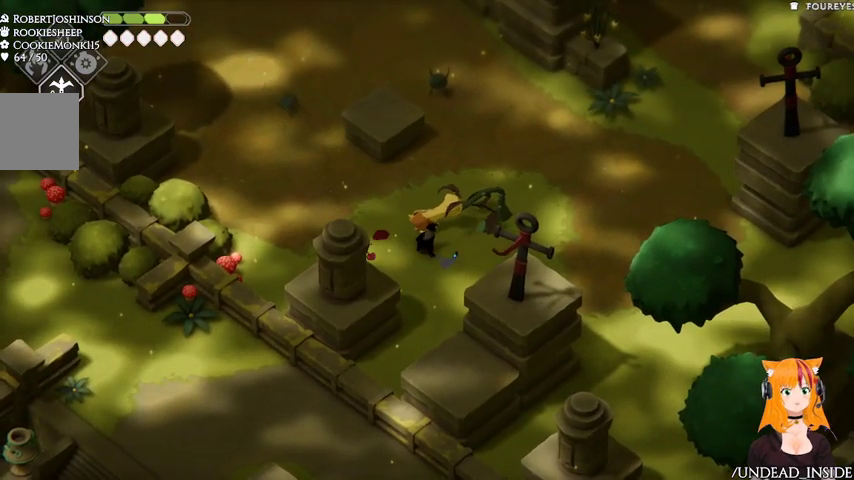
{"dt_ms": 500, "buttons": ["X"], "left_stick": "right", "right_stick": "center", "events": [[67, "X", "down"], [200, "X", "up"], [233, "X", "down"], [367, "X", "up"], [433, "X", "down"]]}
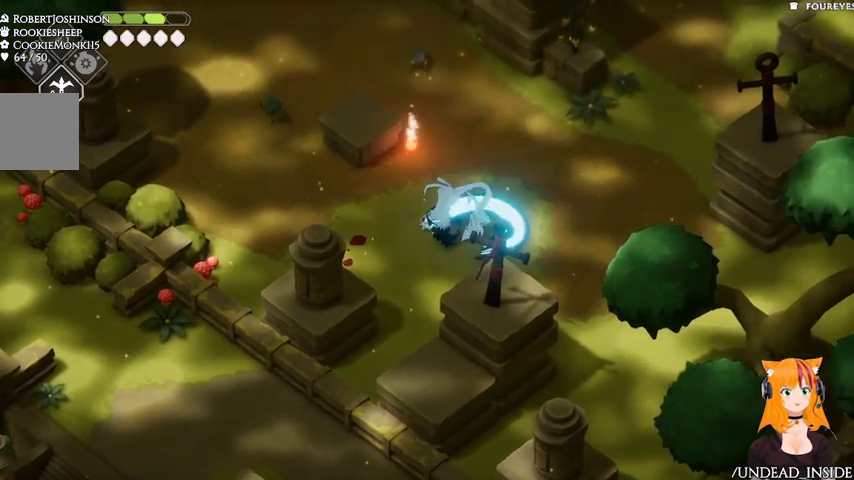
{"dt_ms": 500, "buttons": [], "left_stick": "right", "right_stick": "center", "events": [[233, "X", "up"]]}
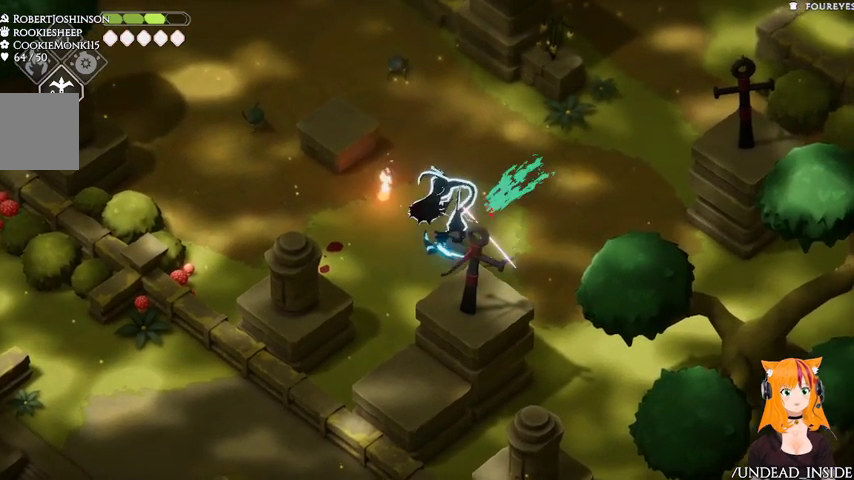
{"dt_ms": 500, "buttons": [], "left_stick": "right", "right_stick": "center", "events": []}
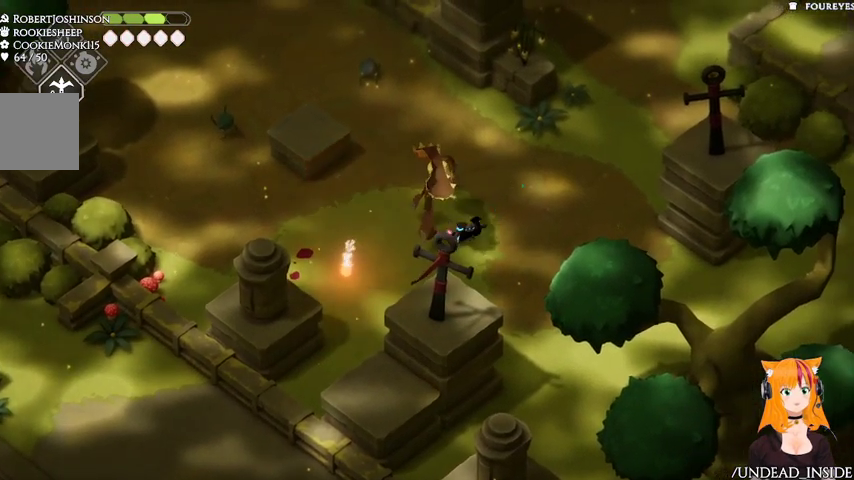
{"dt_ms": 500, "buttons": [], "left_stick": "up", "right_stick": "center", "events": [[267, "left_stick", "up"]]}
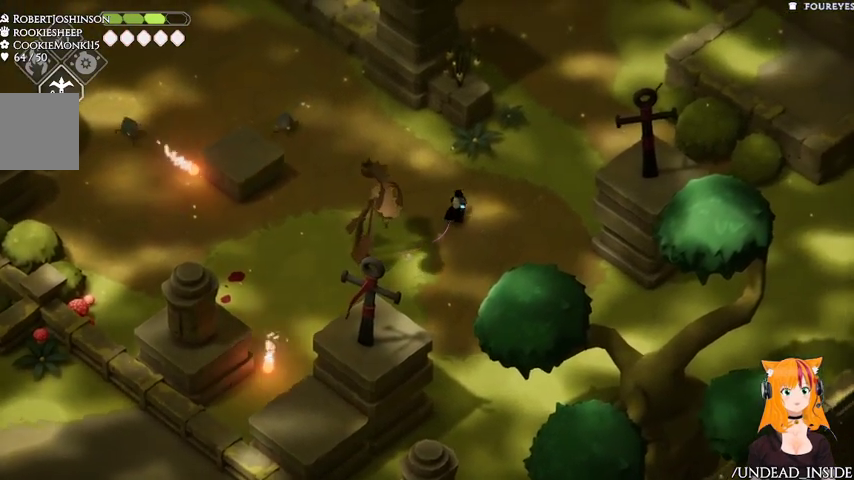
{"dt_ms": 1000, "buttons": [], "left_stick": "up-right", "right_stick": "center"}
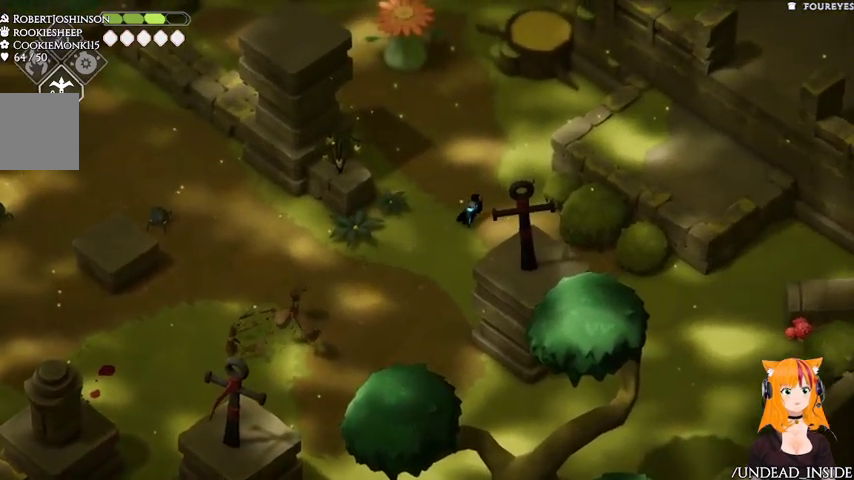
{"dt_ms": 500, "buttons": [], "left_stick": "up-right", "right_stick": "center"}